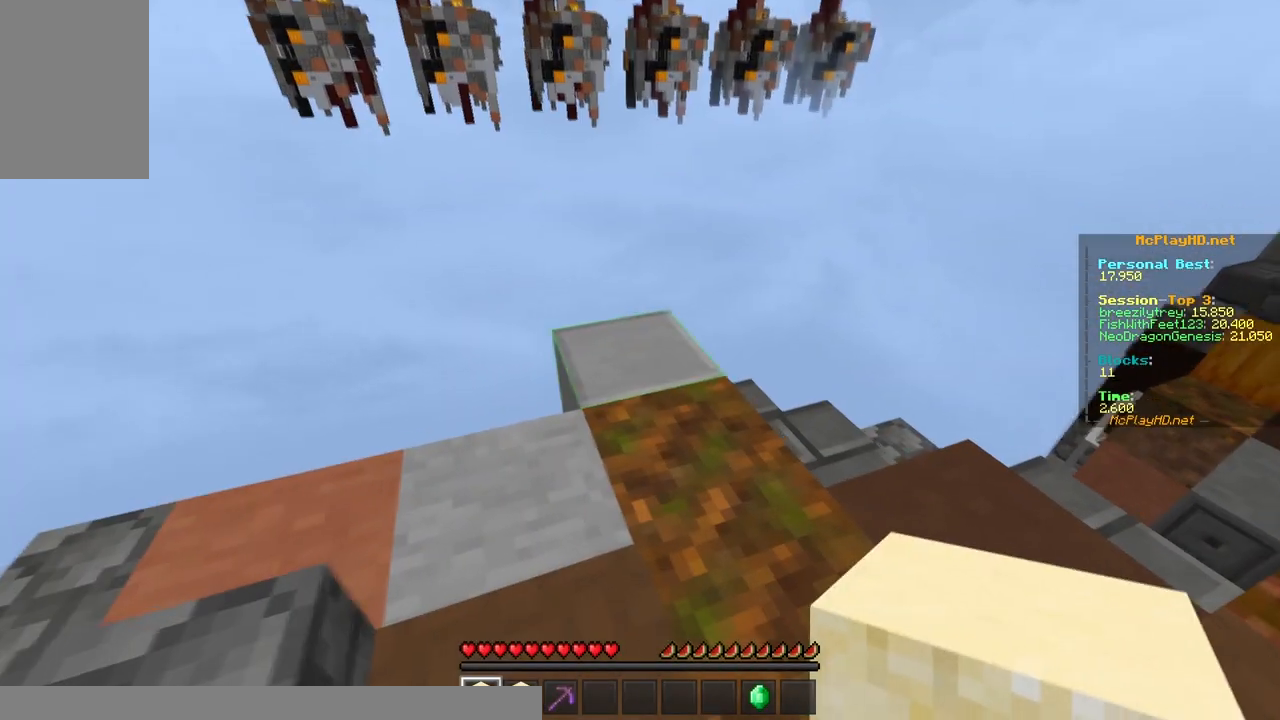
Gameplay with keyboard and mouse; each line is a JSON object with the keys and mouse buttons held at the frame after it. "events" lists presses ("down") and releases ("up") of "a", "d", "s", "space", "w", "mouse_left" and "mouse_right" between this image and that frame as [ms after this image, input, new state], when the widget could be followed in between. "mouse_left", "mouse_right" = the "left", "right" buttons of the "mouse" list. No other keys are recorded. Fast repeated clicks can show as one long hold. Mouse movement is not recorded.
{"keys": ["a", "s"], "mouse": [], "events": [[17, "mouse_right", "down"], [33, "s", "up"], [50, "w", "down"], [150, "space", "down"], [183, "mouse_right", "up"], [267, "a", "down"], [317, "space", "up"], [333, "w", "up"], [467, "s", "down"]]}
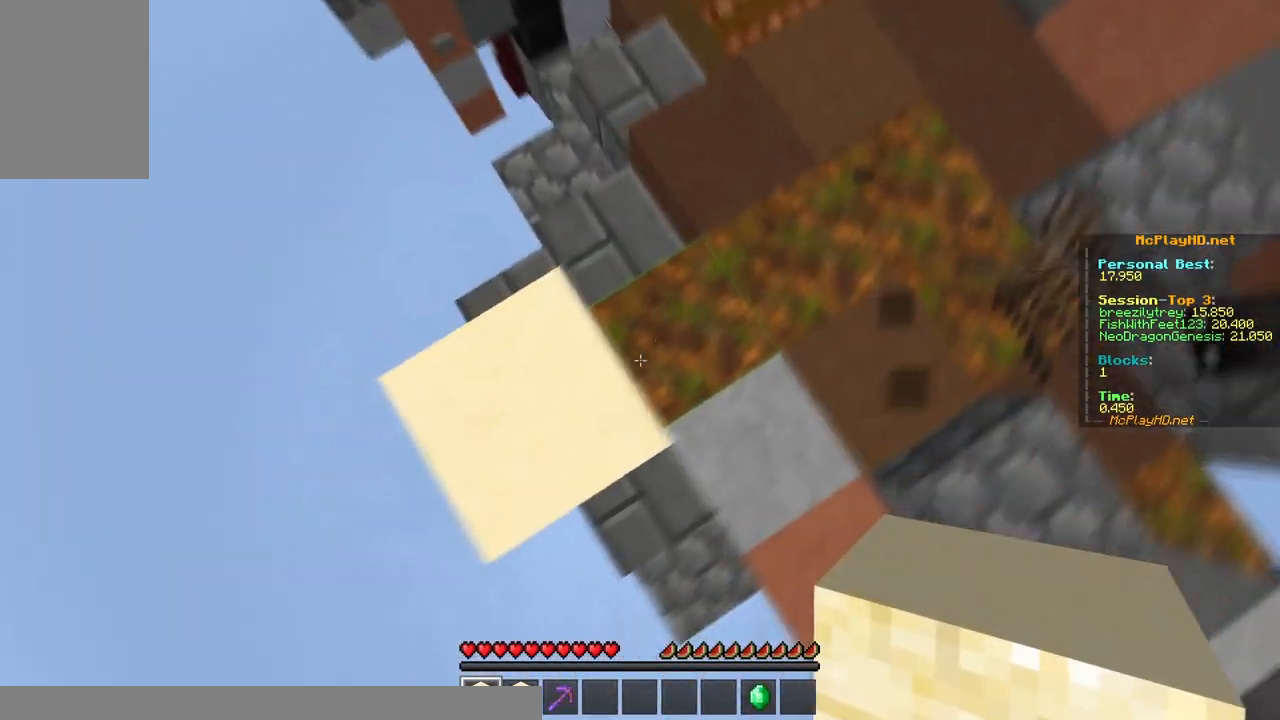
{"keys": [], "mouse": [], "events": [[267, "a", "up"], [333, "s", "up"]]}
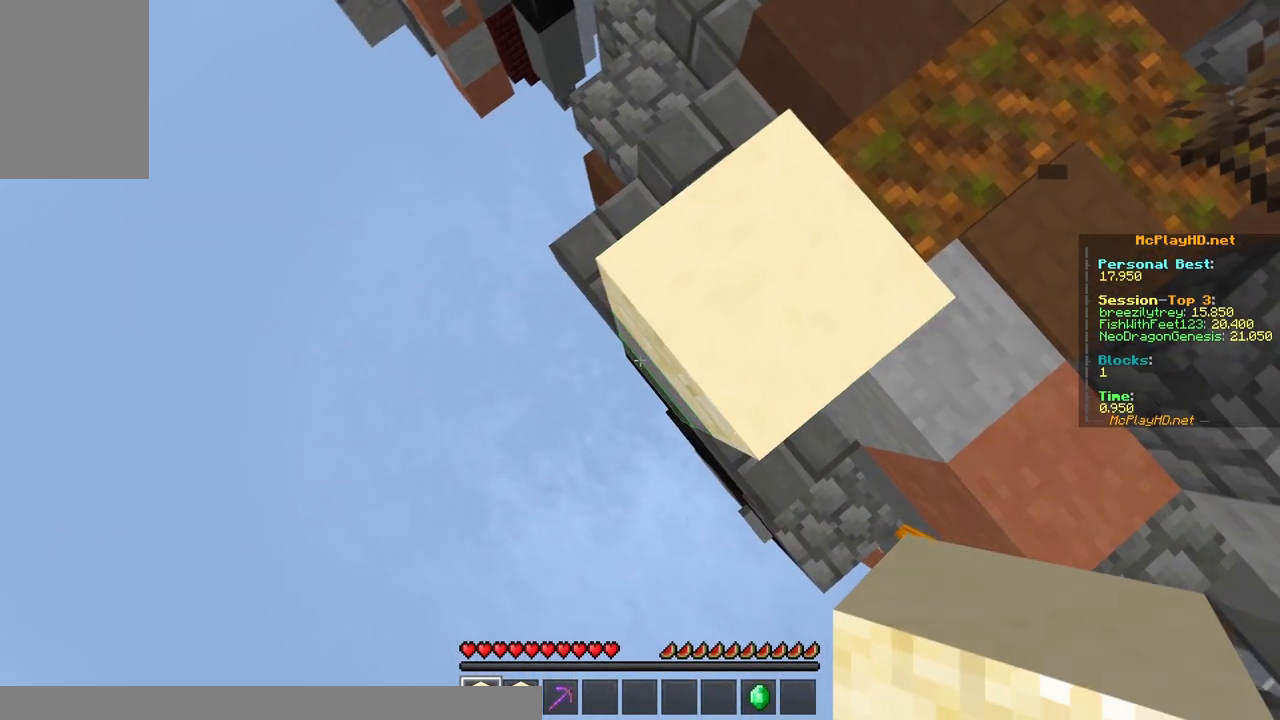
{"keys": ["a", "s", "space"], "mouse": ["right"], "events": [[17, "a", "down"], [50, "s", "down"], [300, "a", "up"], [333, "a", "down"], [333, "mouse_right", "down"], [383, "space", "down"]]}
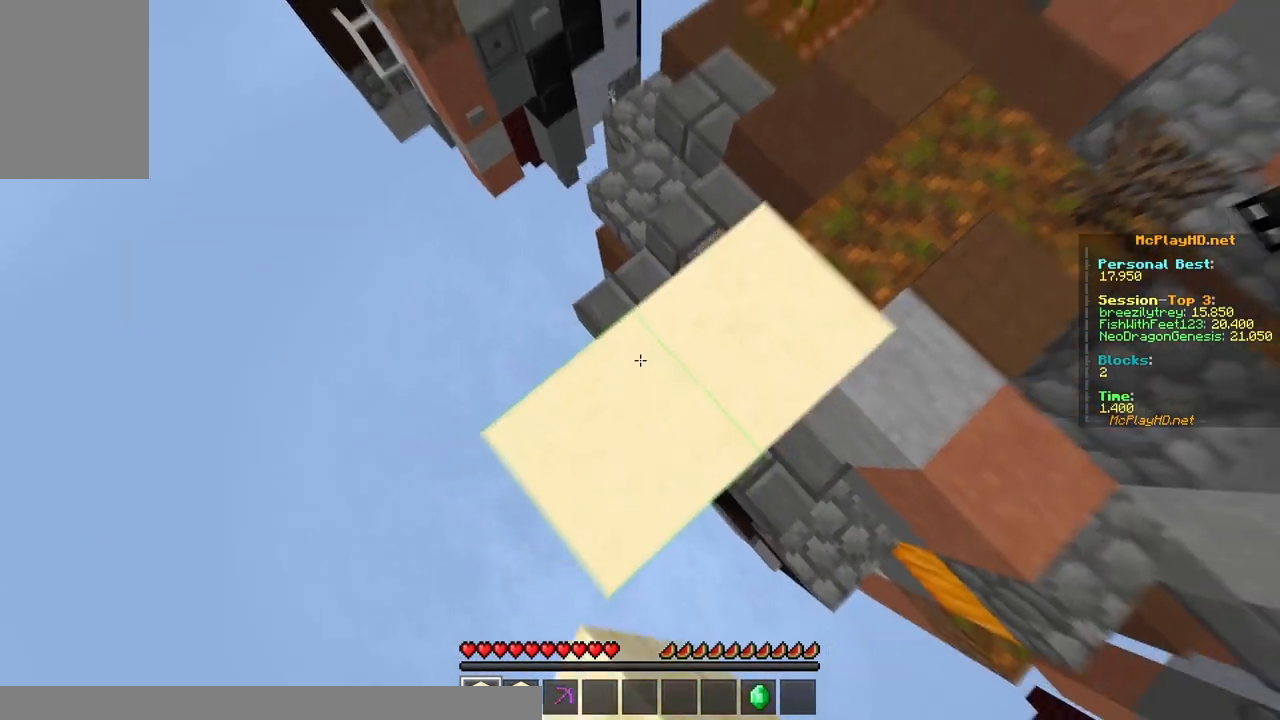
{"keys": [], "mouse": ["left"], "events": [[50, "a", "up"], [67, "space", "up"], [167, "a", "down"], [300, "s", "up"], [350, "mouse_right", "up"], [400, "s", "down"], [483, "a", "up"], [483, "mouse_left", "down"], [483, "s", "up"]]}
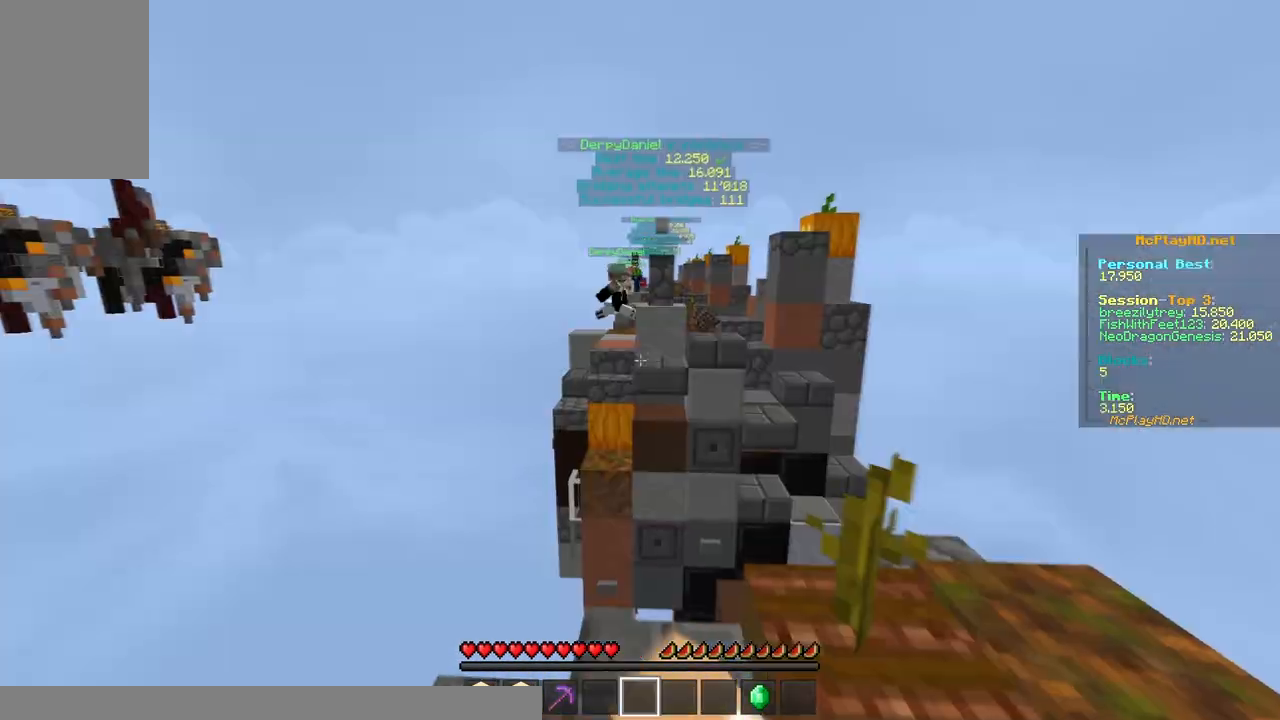
{"keys": ["s"], "mouse": ["left"], "events": [[83, "d", "down"], [83, "mouse_left", "up"], [100, "s", "down"], [233, "mouse_left", "down"], [367, "d", "up"]]}
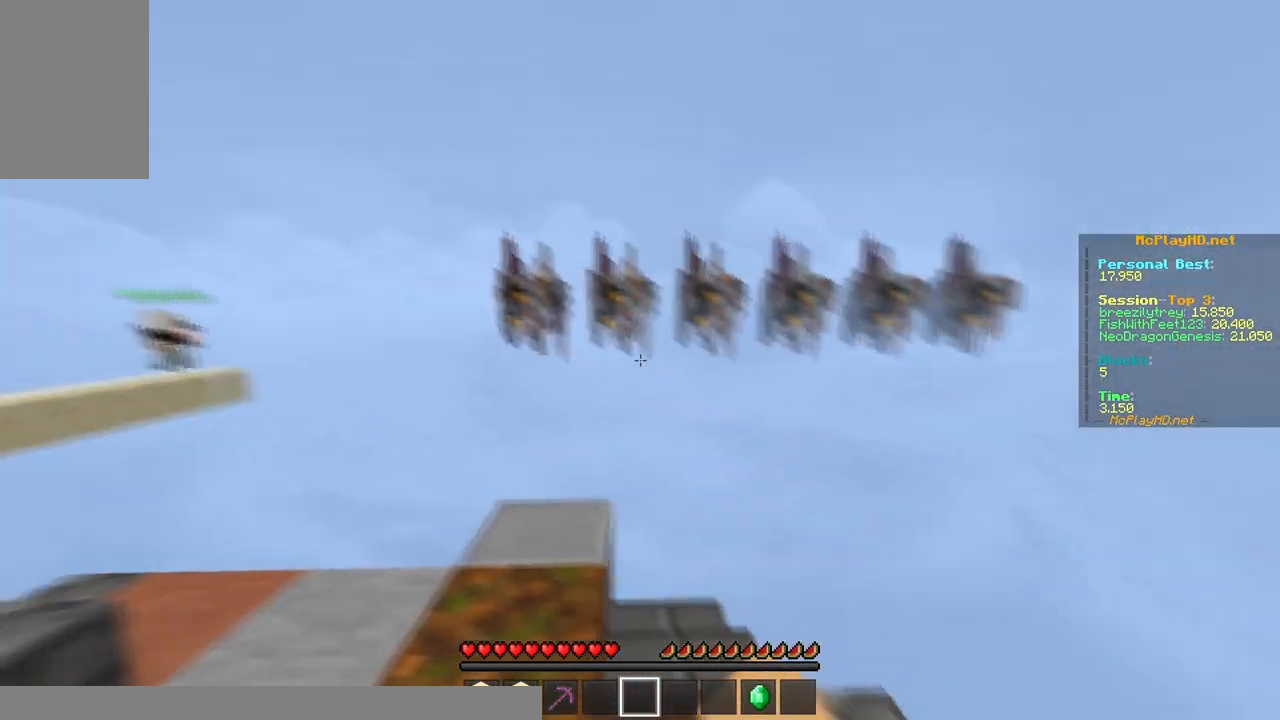
{"keys": [], "mouse": [], "events": [[17, "mouse_left", "up"], [17, "s", "up"]]}
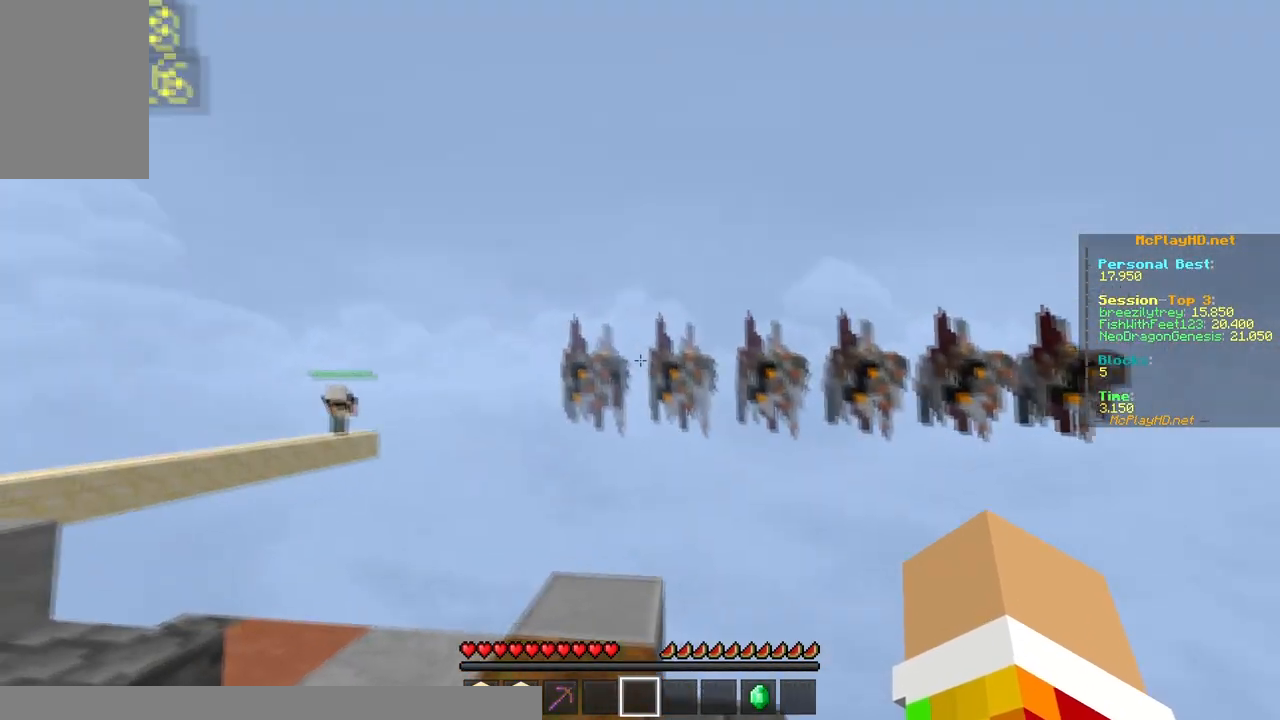
{"keys": [], "mouse": [], "events": []}
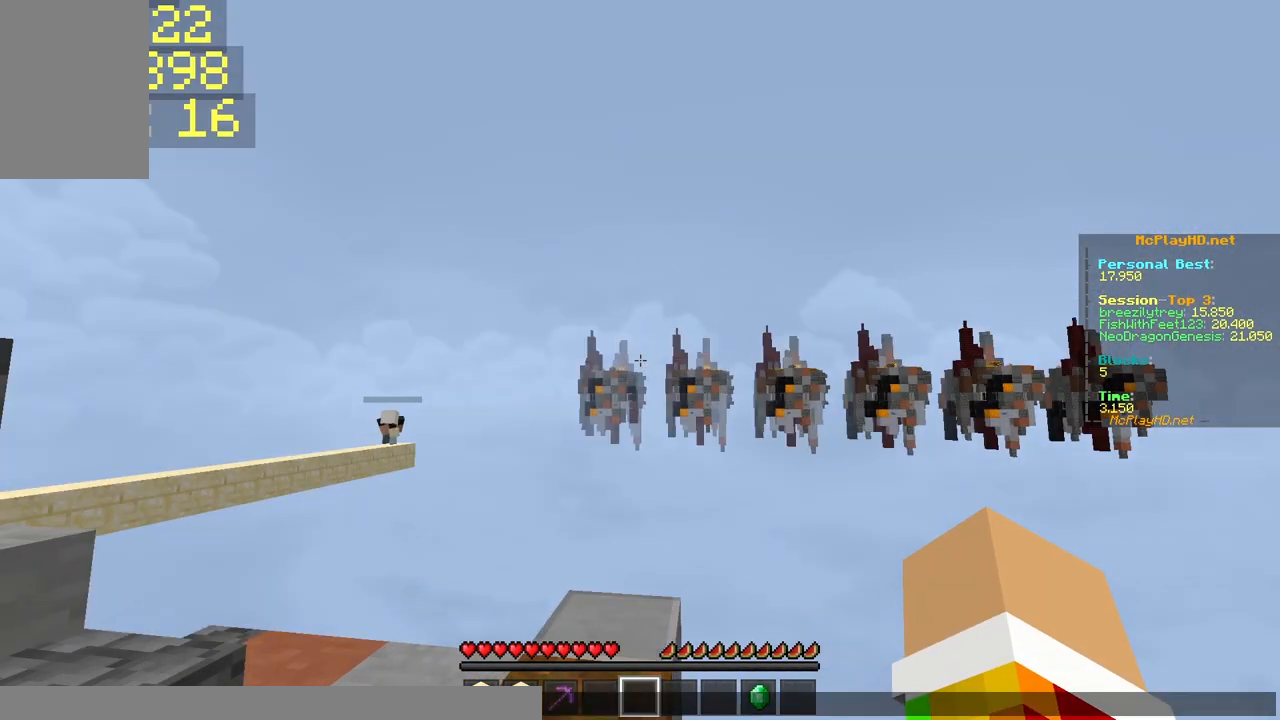
{"keys": [], "mouse": [], "events": []}